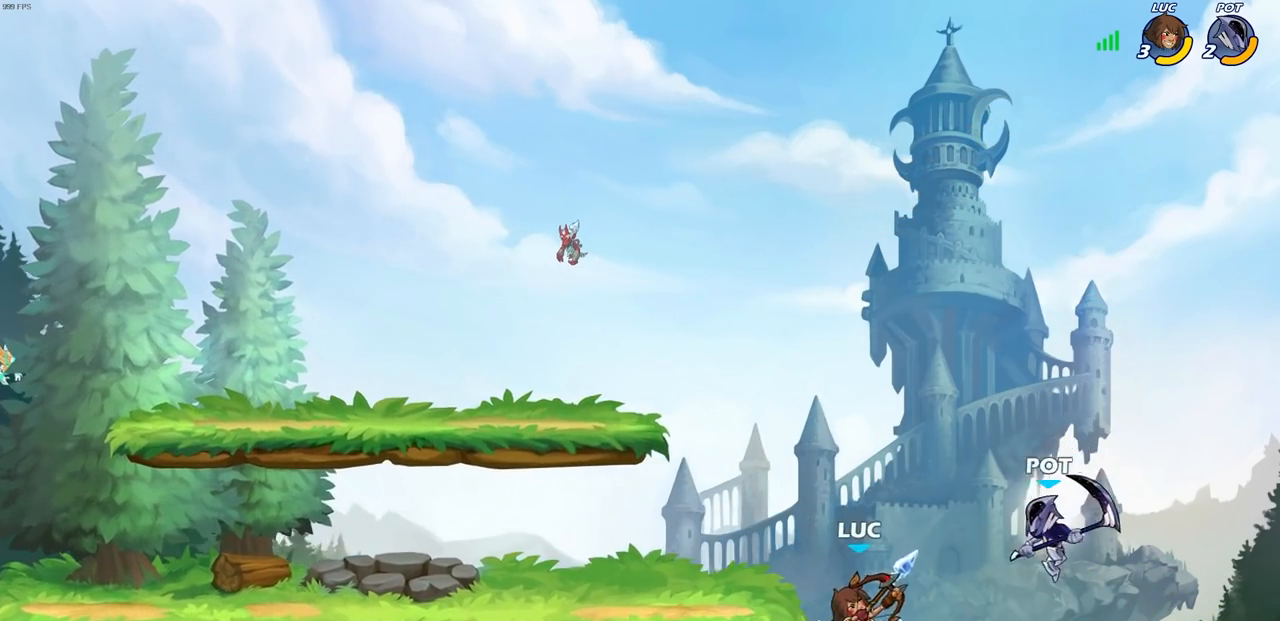
Gameplay with a controller (PlayStation layout); each line is a JSON object with the inputs held at the frame after it. "events" lists button and stick changes between this image and that frame as [ms after this image, input, new state], when the widget could be followed in between.
{"buttons": [], "left_stick": "up-left", "right_stick": "center", "events": [[17, "CIRCLE", "up"], [100, "left_stick", "center"], [483, "left_stick", "up-left"]]}
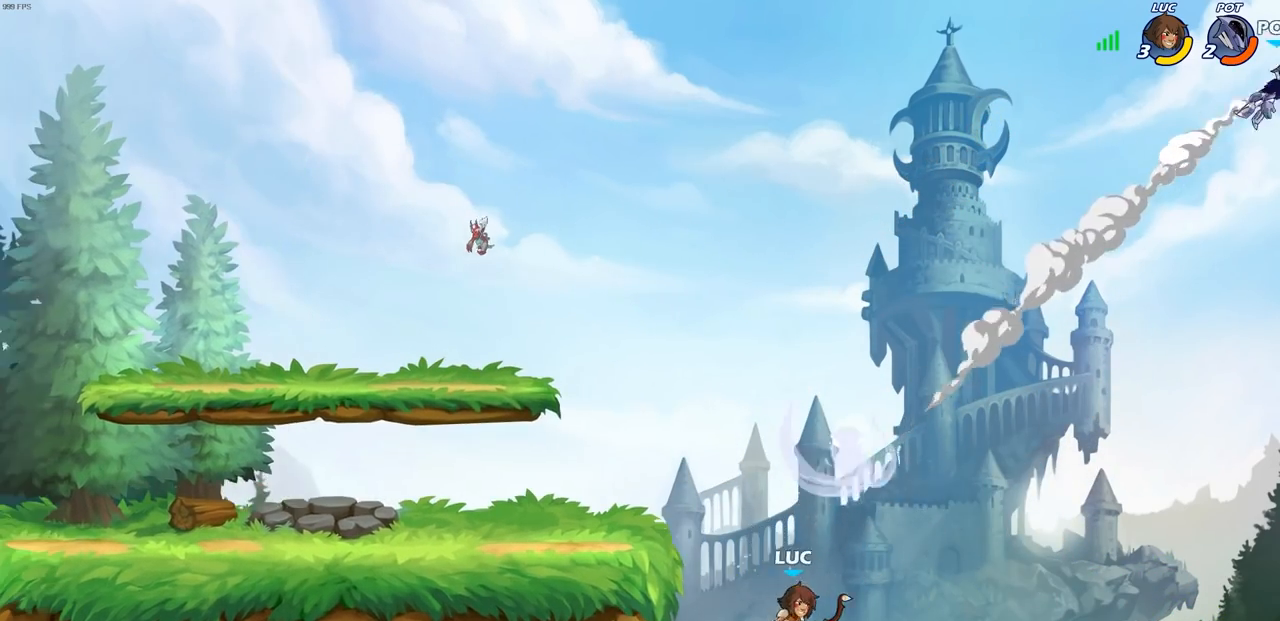
{"buttons": [], "left_stick": "up-left", "right_stick": "center", "events": [[17, "CROSS", "down"], [200, "CROSS", "up"]]}
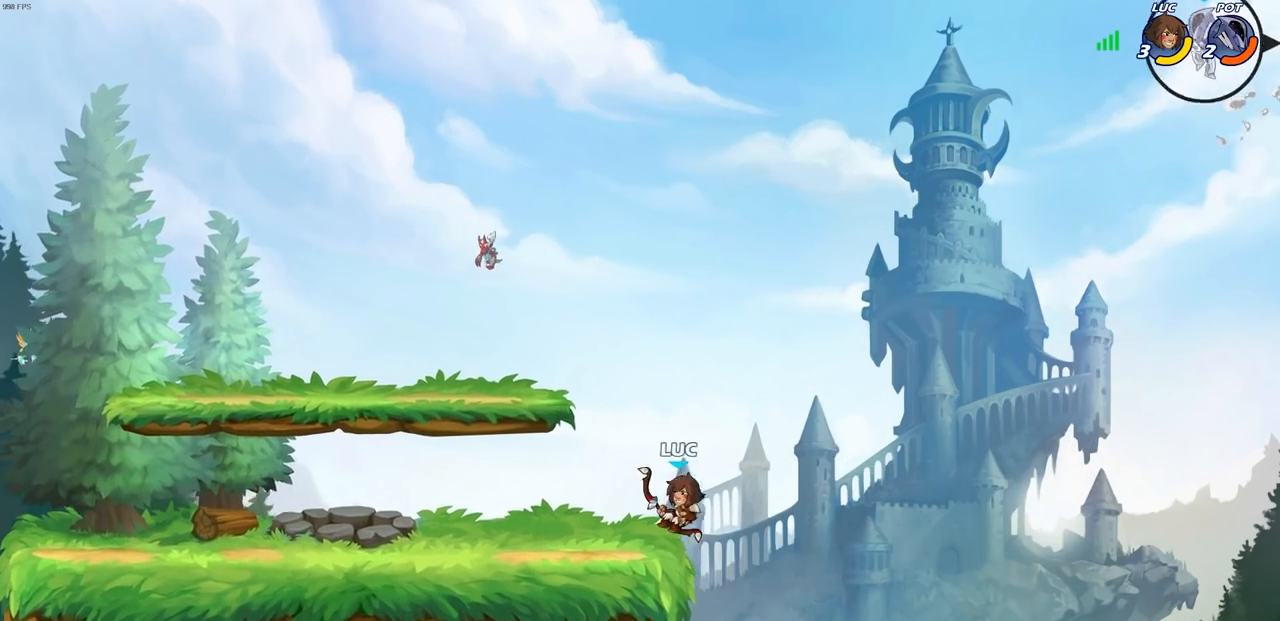
{"buttons": ["R2"], "left_stick": "up-right", "right_stick": "center", "events": [[283, "left_stick", "up-right"], [467, "R2", "down"]]}
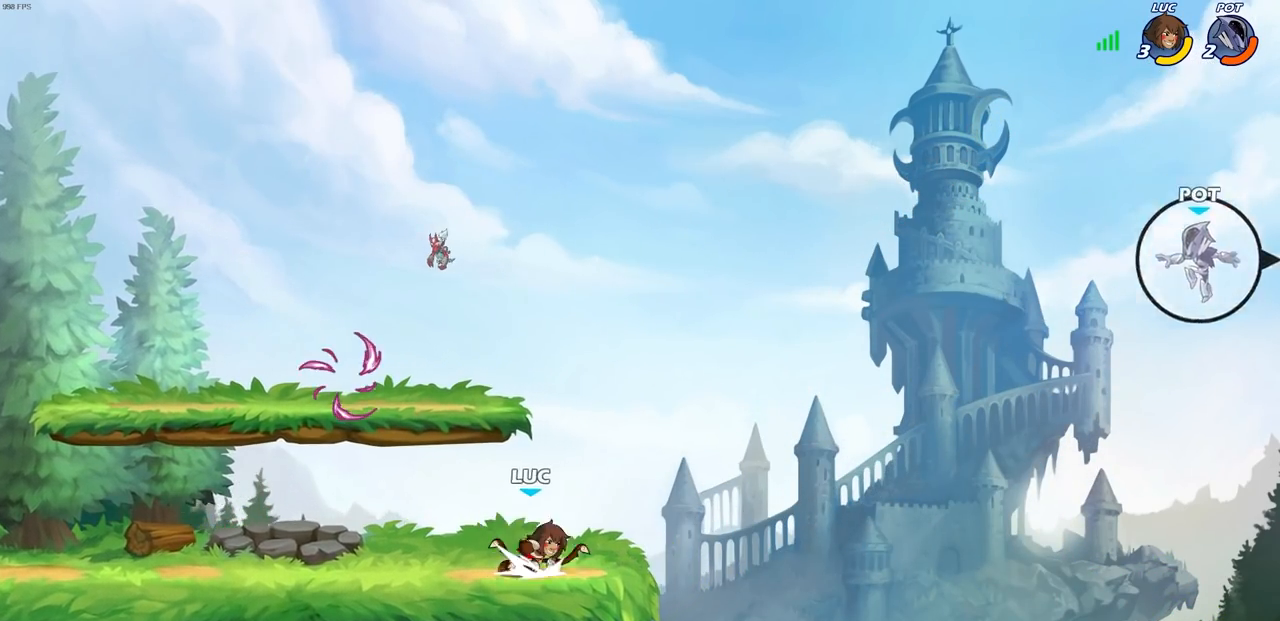
{"buttons": ["CIRCLE"], "left_stick": "center", "right_stick": "center", "events": [[33, "CIRCLE", "down"], [33, "left_stick", "center"], [150, "R2", "up"], [250, "left_stick", "right"], [350, "left_stick", "down-right"], [450, "left_stick", "center"]]}
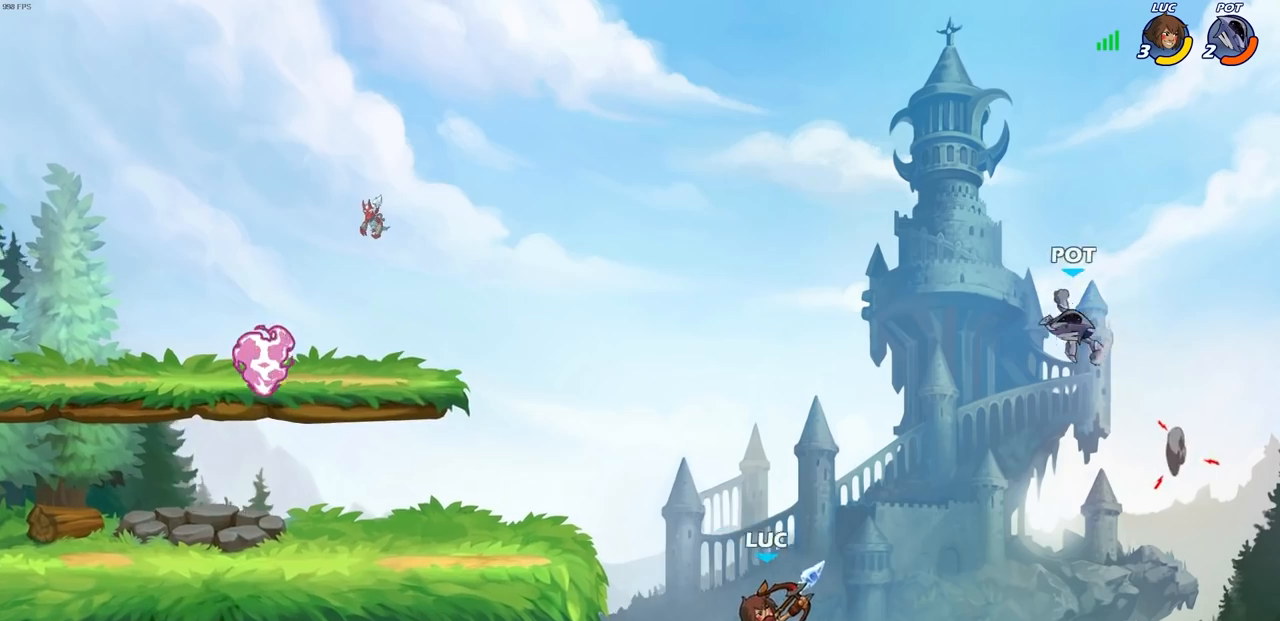
{"buttons": [], "left_stick": "left", "right_stick": "center", "events": [[250, "CIRCLE", "up"], [450, "left_stick", "left"]]}
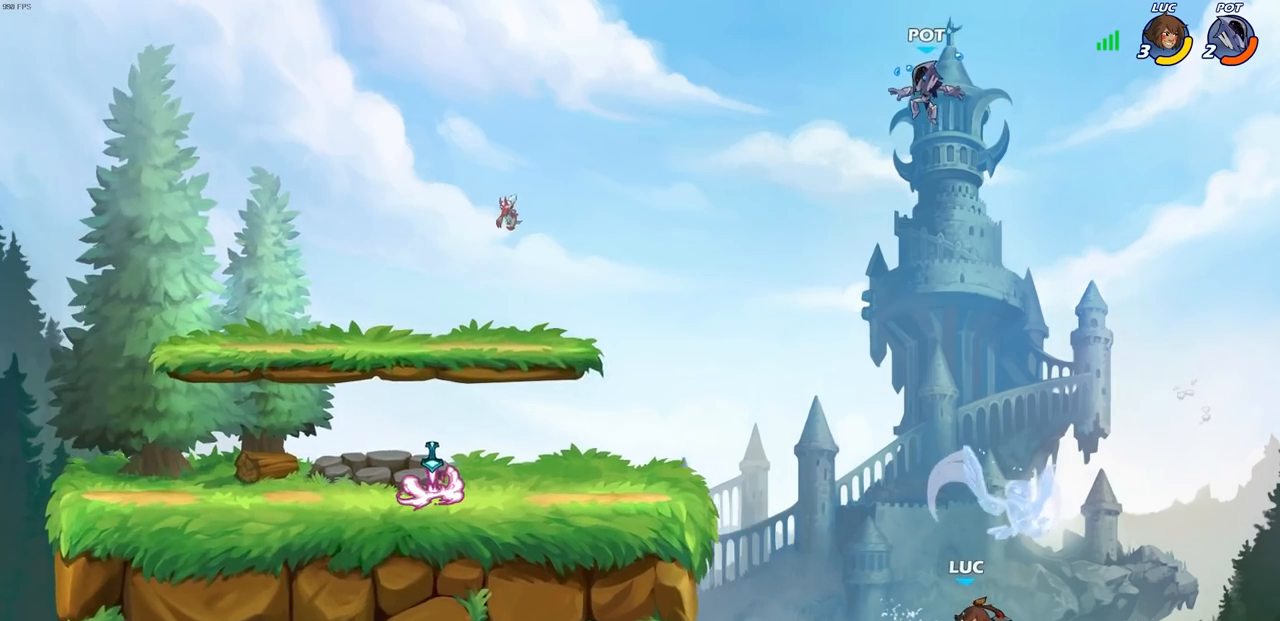
{"buttons": [], "left_stick": "left", "right_stick": "center", "events": [[167, "CROSS", "down"], [333, "CROSS", "up"]]}
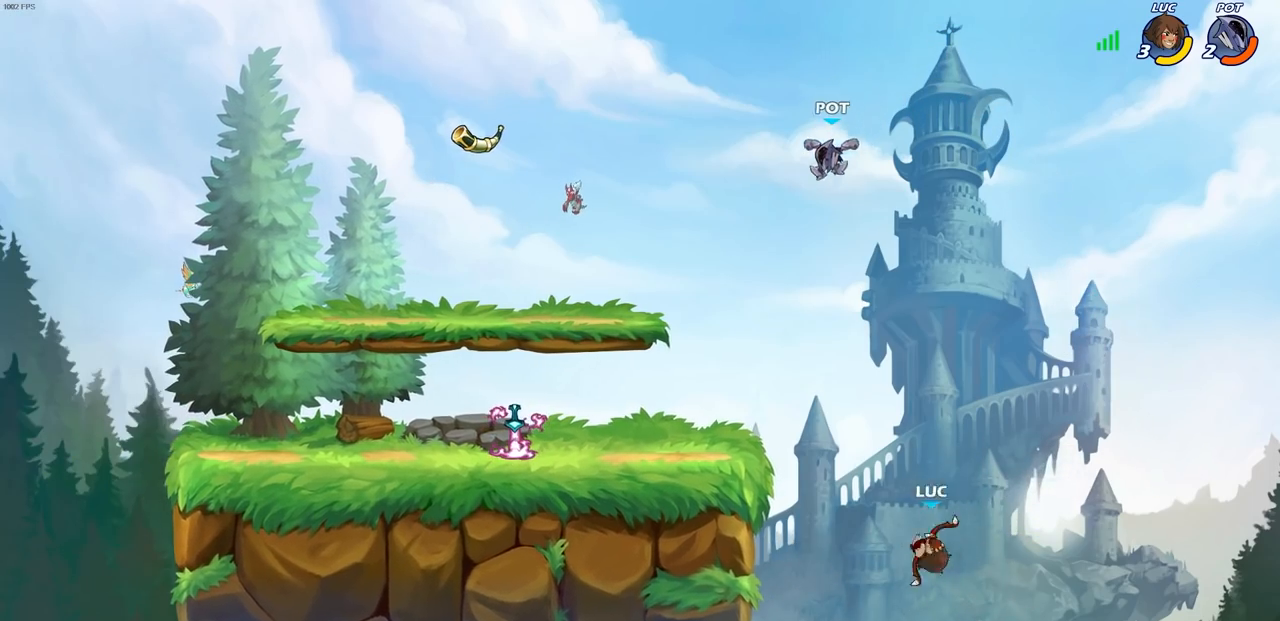
{"buttons": [], "left_stick": "up-left", "right_stick": "center", "events": [[17, "CROSS", "down"], [67, "left_stick", "up"], [167, "left_stick", "right"], [283, "CROSS", "up"], [500, "left_stick", "up-left"]]}
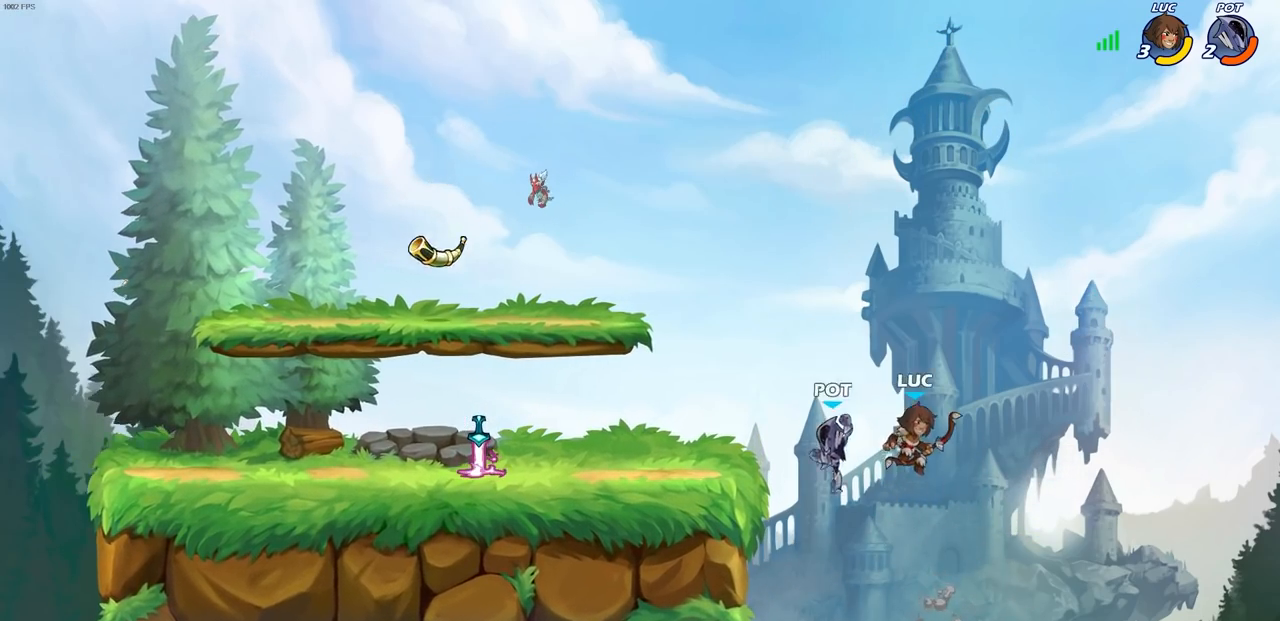
{"buttons": [], "left_stick": "up-left", "right_stick": "center", "events": [[167, "left_stick", "right"], [350, "left_stick", "up-left"]]}
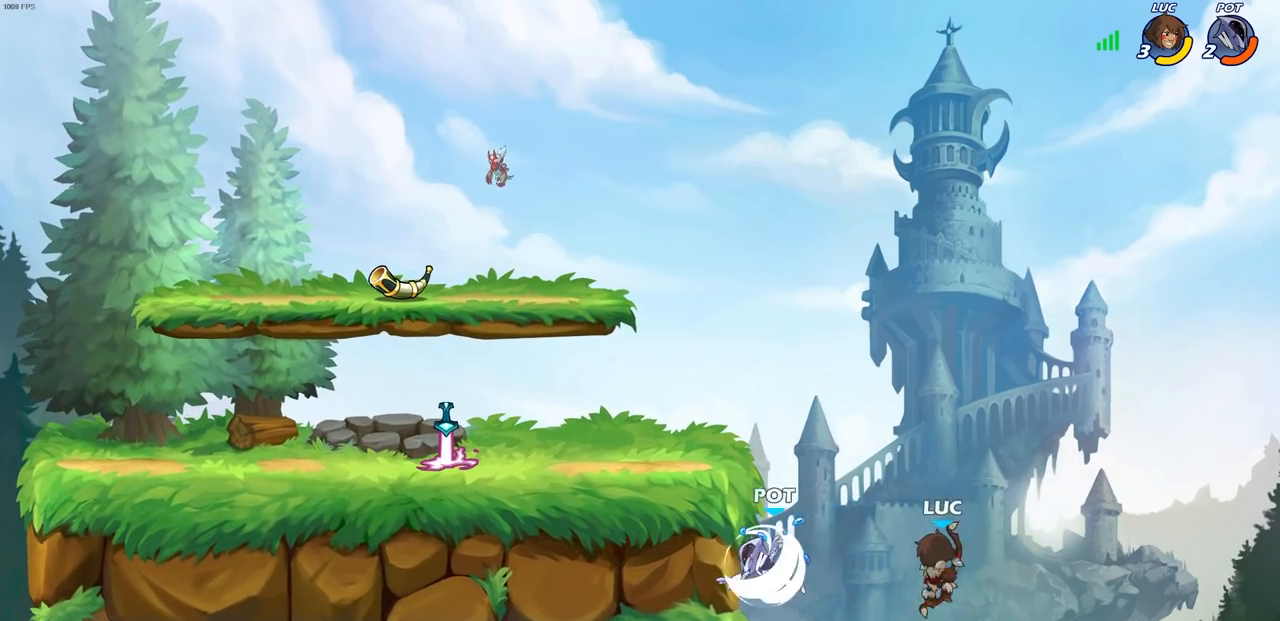
{"buttons": [], "left_stick": "center", "right_stick": "center", "events": [[17, "CIRCLE", "down"], [217, "CIRCLE", "up"], [350, "left_stick", "center"]]}
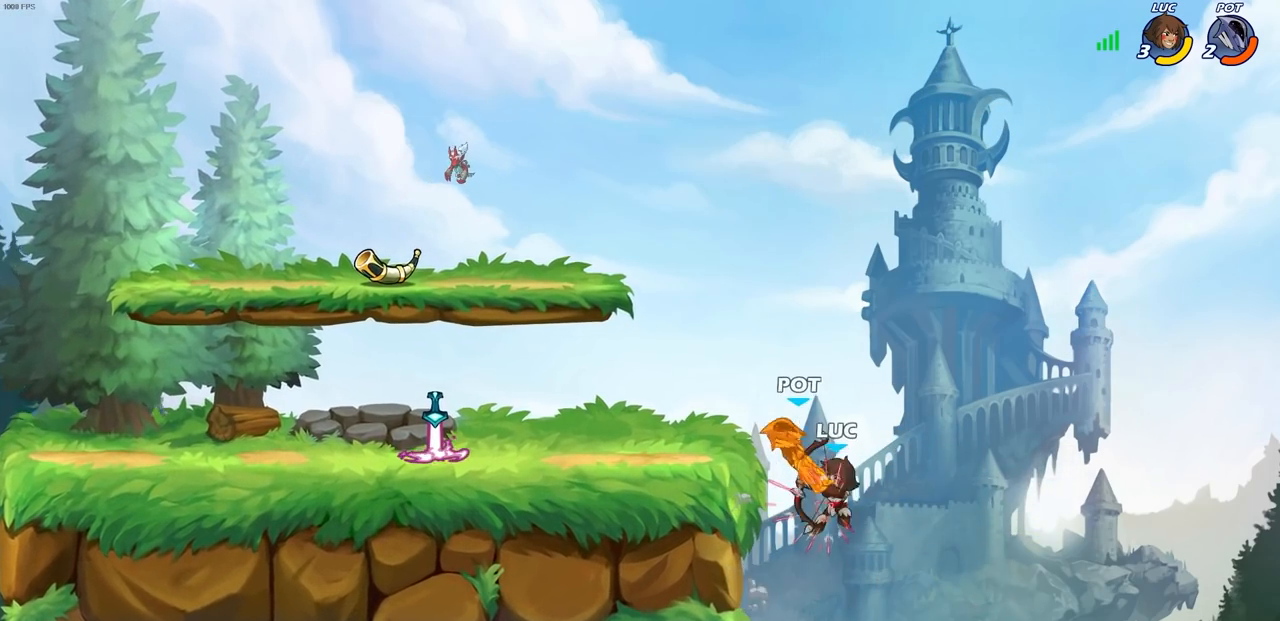
{"buttons": ["R1", "R2"], "left_stick": "up-left", "right_stick": "center", "events": [[150, "left_stick", "up-left"], [417, "R1", "down"], [417, "R2", "down"]]}
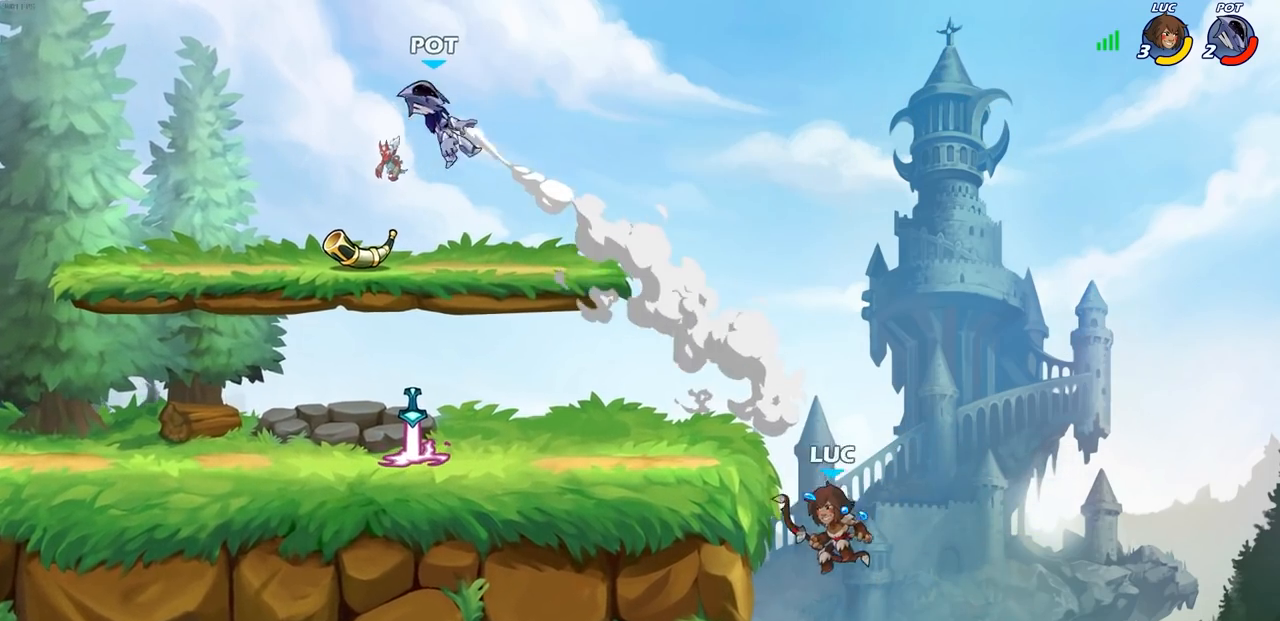
{"buttons": [], "left_stick": "down-left", "right_stick": "center", "events": [[67, "R1", "up"], [217, "R1", "down"], [283, "left_stick", "down-left"], [317, "R1", "up"], [317, "R2", "up"]]}
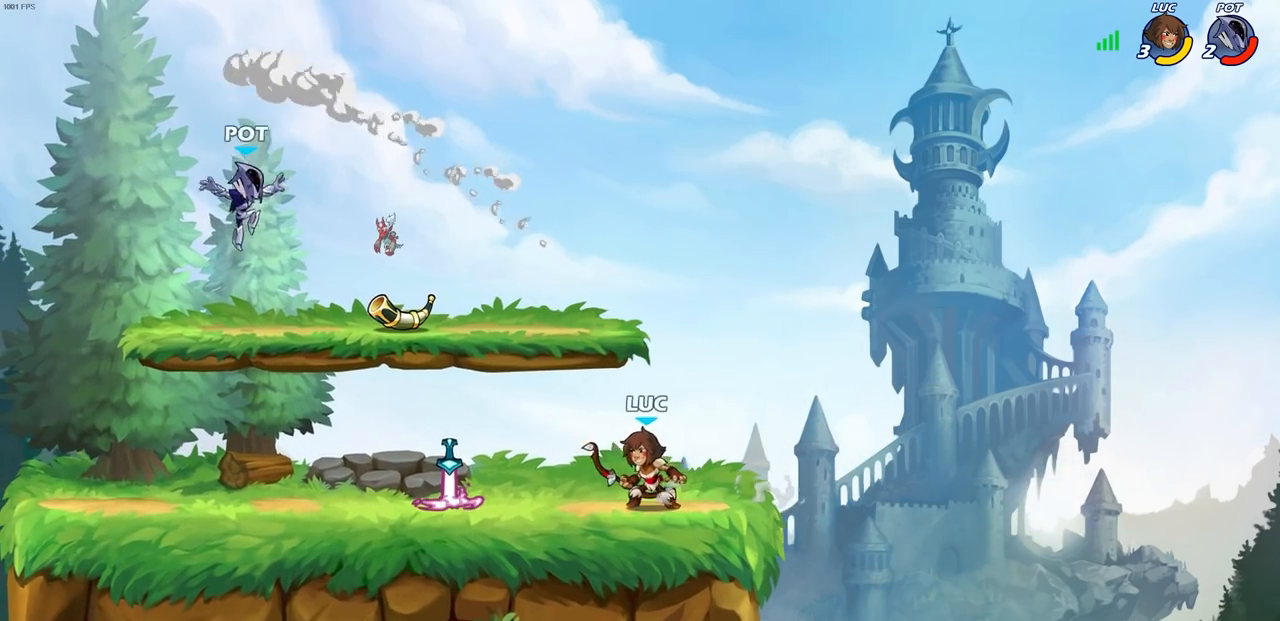
{"buttons": [], "left_stick": "center", "right_stick": "center", "events": [[33, "R1", "down"], [33, "R2", "down"], [117, "SQUARE", "down"], [250, "R1", "up"], [250, "R2", "up"], [283, "SQUARE", "up"], [283, "left_stick", "center"]]}
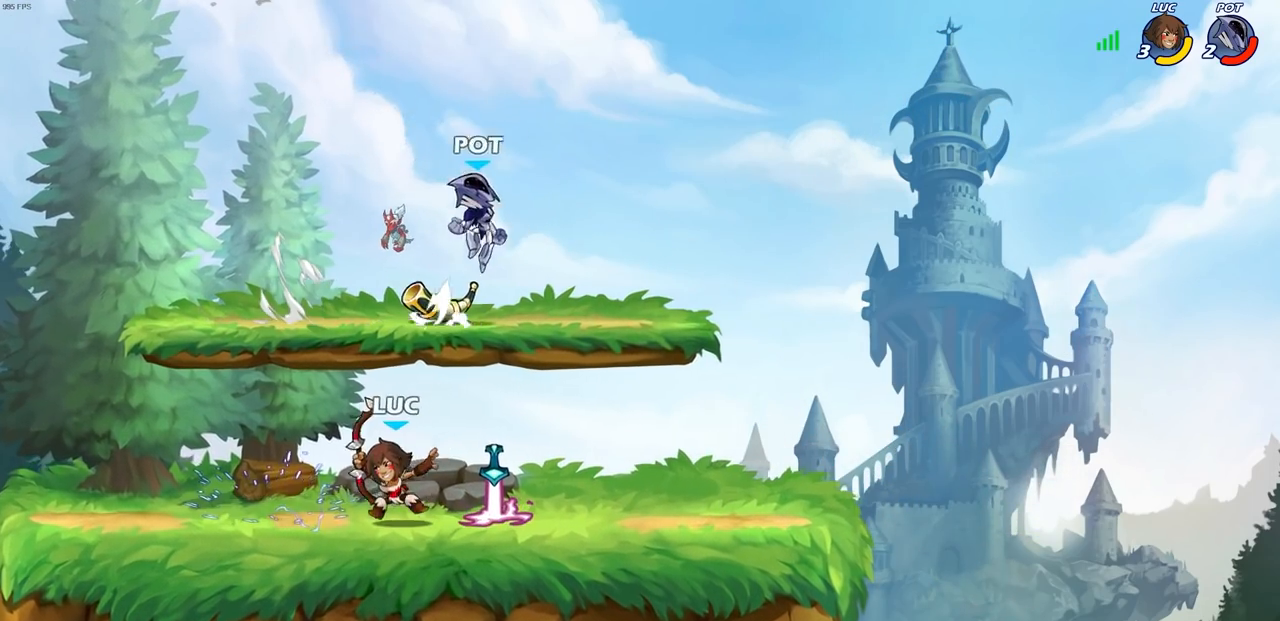
{"buttons": [], "left_stick": "right", "right_stick": "center", "events": [[417, "left_stick", "right"]]}
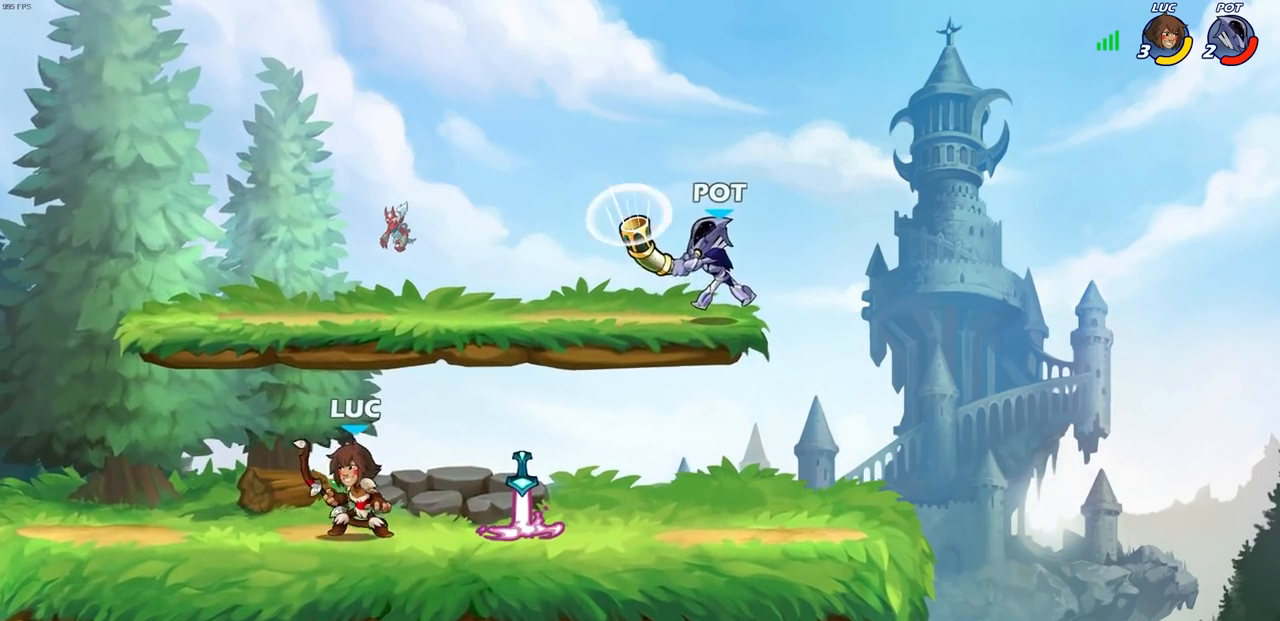
{"buttons": [], "left_stick": "center", "right_stick": "center", "events": [[67, "R1", "down"], [67, "R2", "down"], [167, "R1", "up"], [167, "R2", "up"], [233, "left_stick", "up-left"], [267, "R1", "down"], [267, "R2", "down"], [400, "R1", "up"], [433, "R2", "up"], [450, "left_stick", "center"]]}
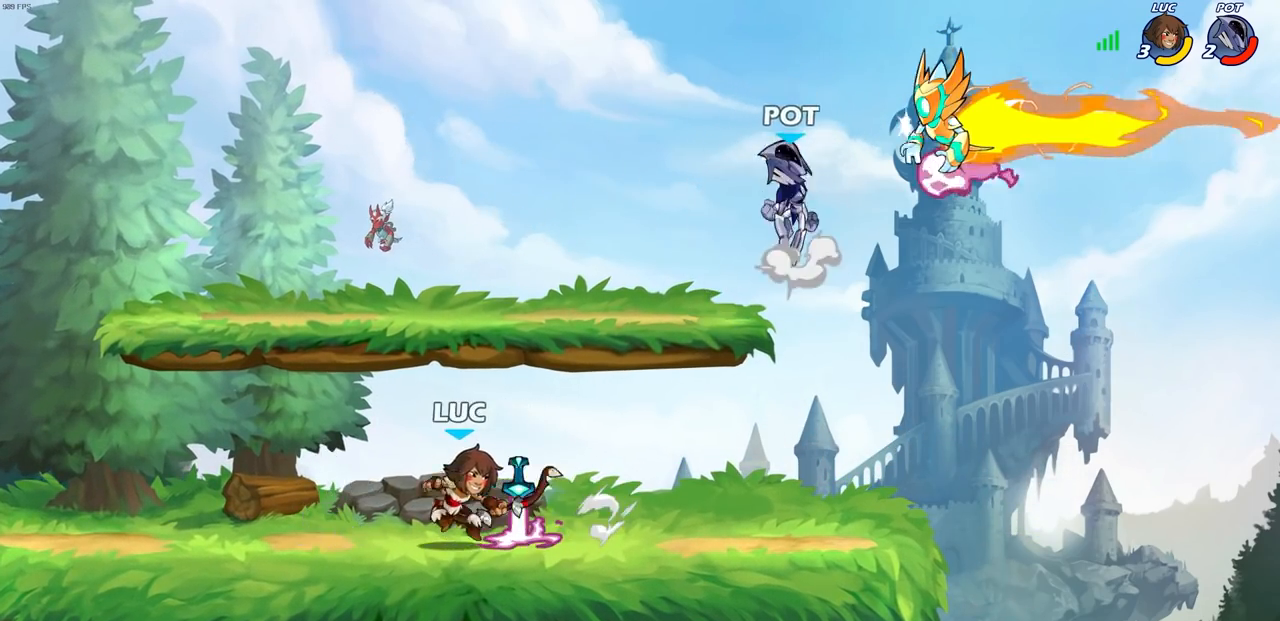
{"buttons": [], "left_stick": "left", "right_stick": "center", "events": [[133, "left_stick", "down"], [200, "R2", "down"], [233, "R1", "down"], [267, "CIRCLE", "down"], [317, "R1", "up"], [317, "R2", "up"], [367, "CIRCLE", "up"], [417, "left_stick", "left"]]}
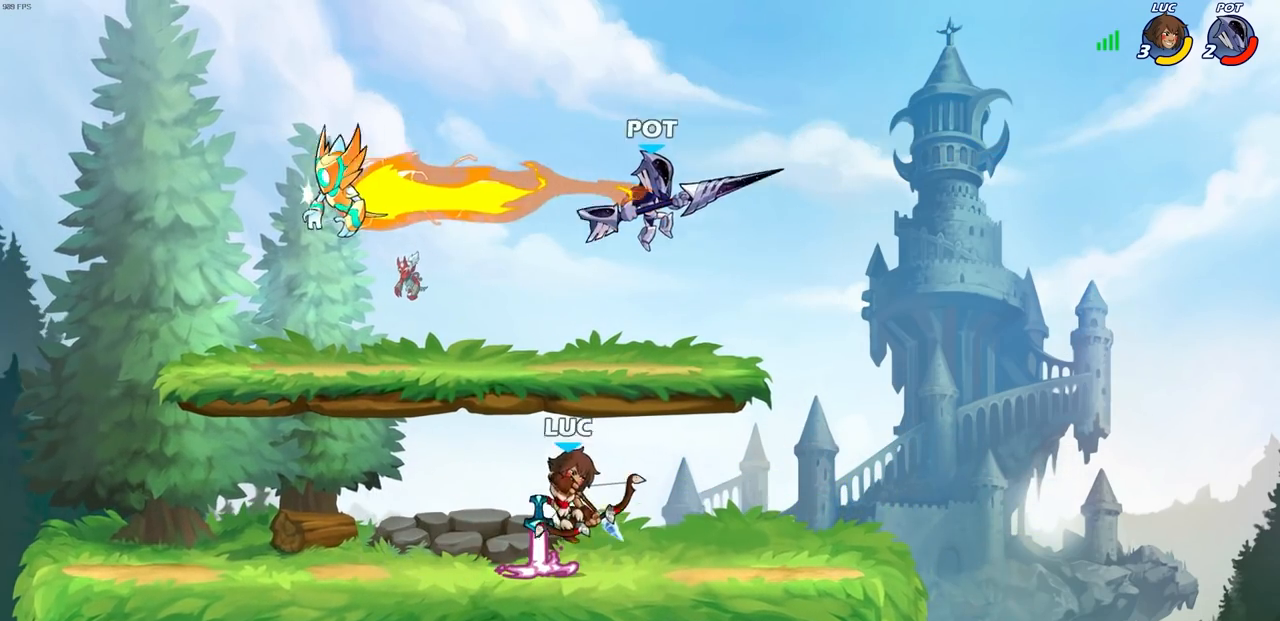
{"buttons": [], "left_stick": "left", "right_stick": "center", "events": [[183, "left_stick", "center"], [500, "left_stick", "left"]]}
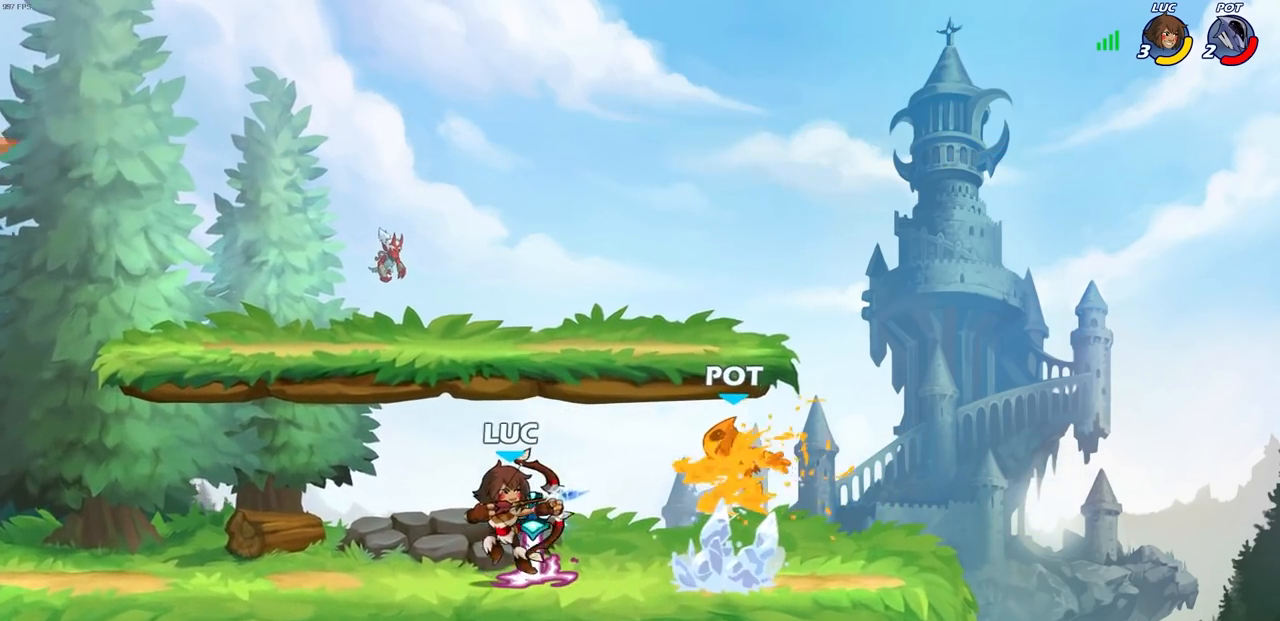
{"buttons": [], "left_stick": "center", "right_stick": "center", "events": [[133, "left_stick", "center"]]}
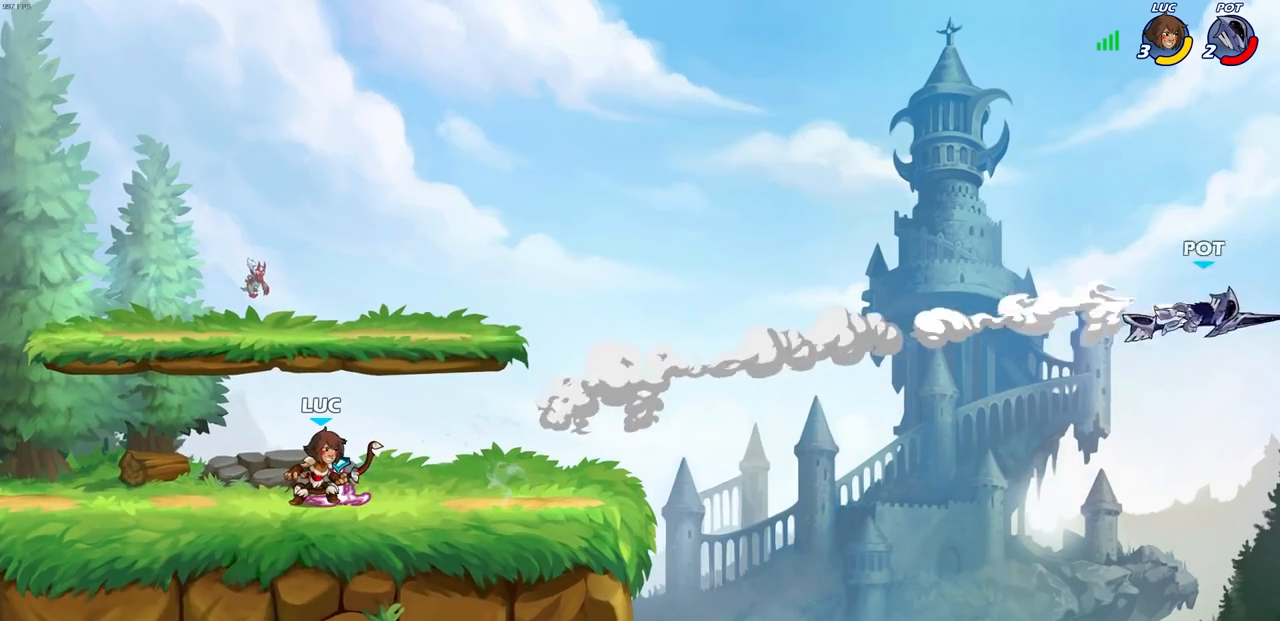
{"buttons": [], "left_stick": "center", "right_stick": "center", "events": []}
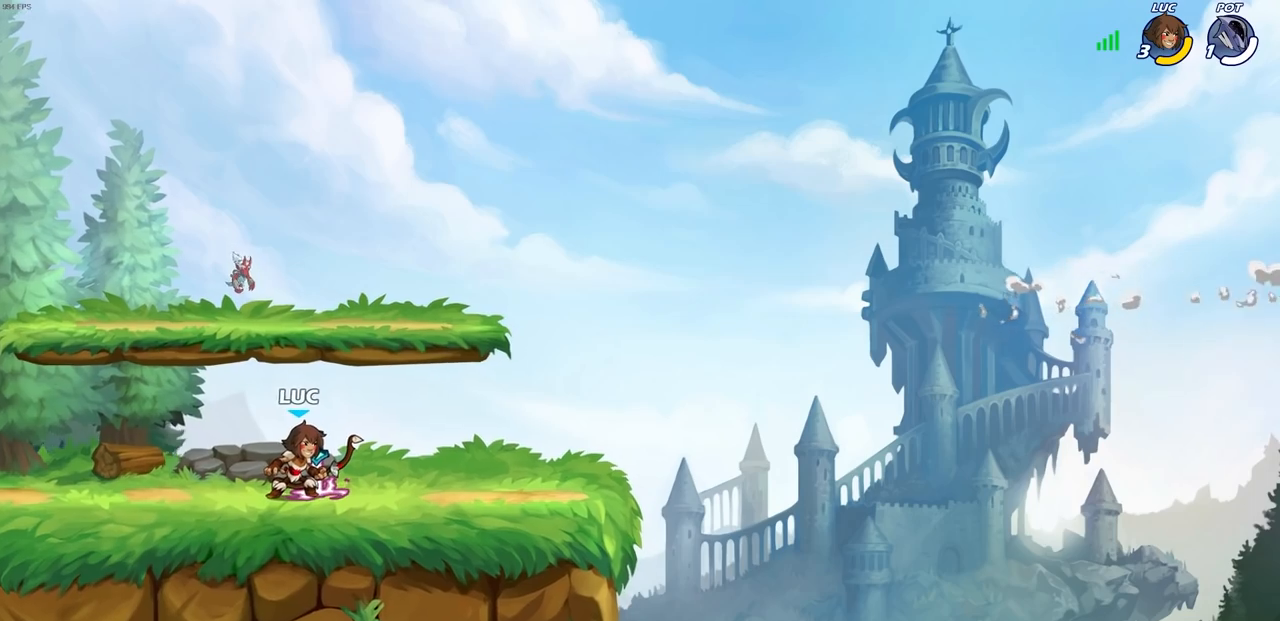
{"buttons": [], "left_stick": "center", "right_stick": "center", "events": []}
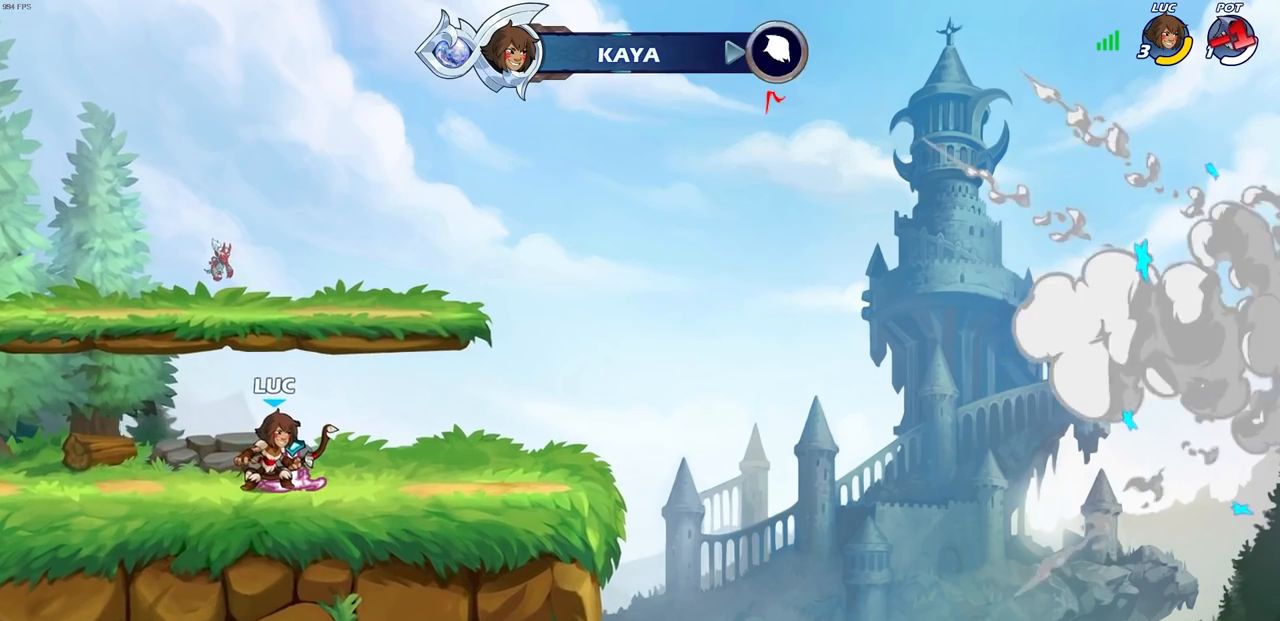
{"buttons": ["CROSS"], "left_stick": "up-left", "right_stick": "center", "events": [[117, "left_stick", "up-left"], [200, "CROSS", "down"], [367, "CROSS", "up"], [483, "CROSS", "down"]]}
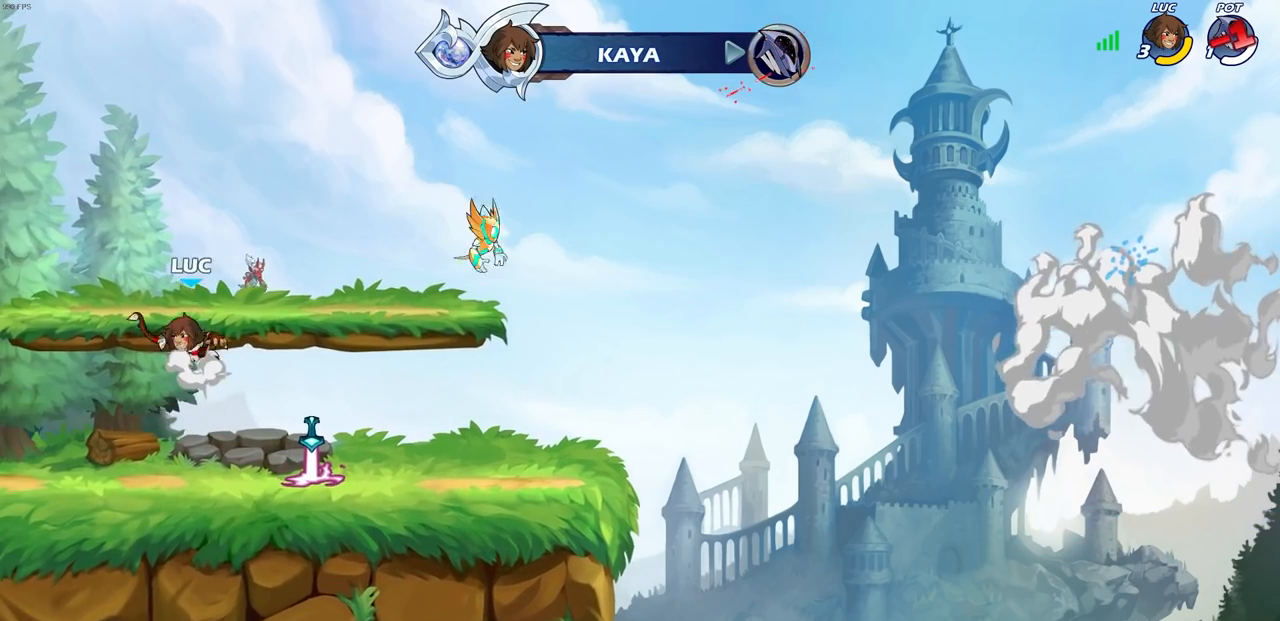
{"buttons": [], "left_stick": "center", "right_stick": "center", "events": [[167, "CROSS", "up"], [217, "left_stick", "center"]]}
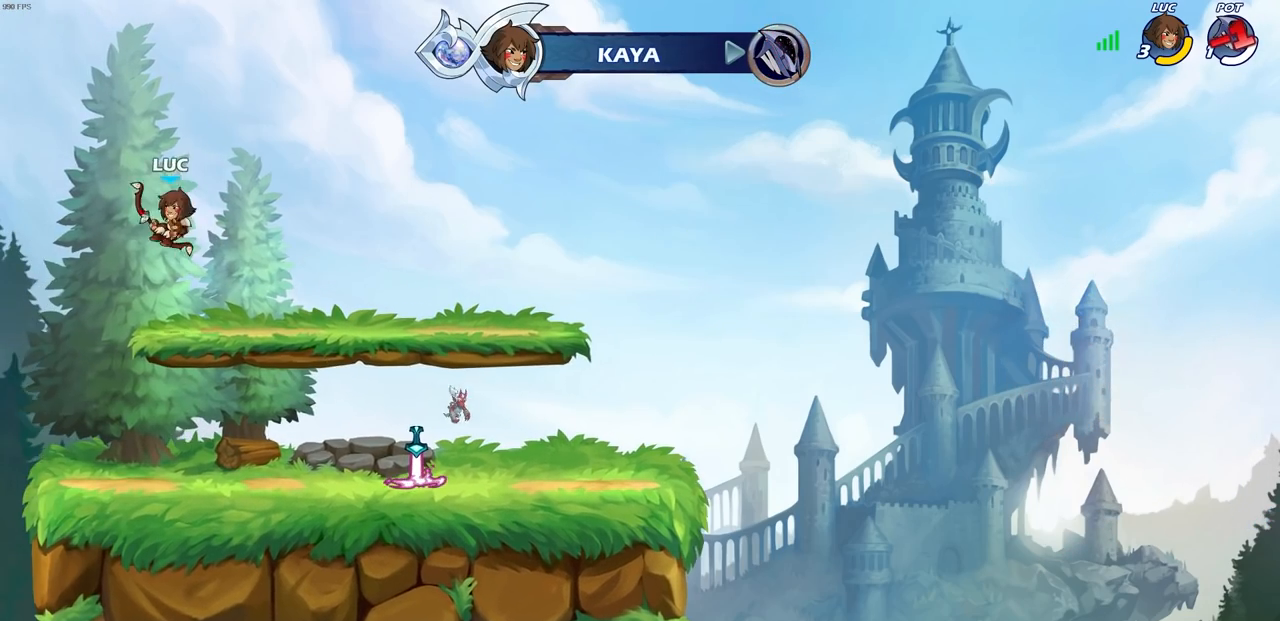
{"buttons": ["CIRCLE", "R1", "R2"], "left_stick": "down-left", "right_stick": "center", "events": [[350, "left_stick", "down-left"], [400, "R2", "down"], [433, "CIRCLE", "down"], [483, "R1", "down"]]}
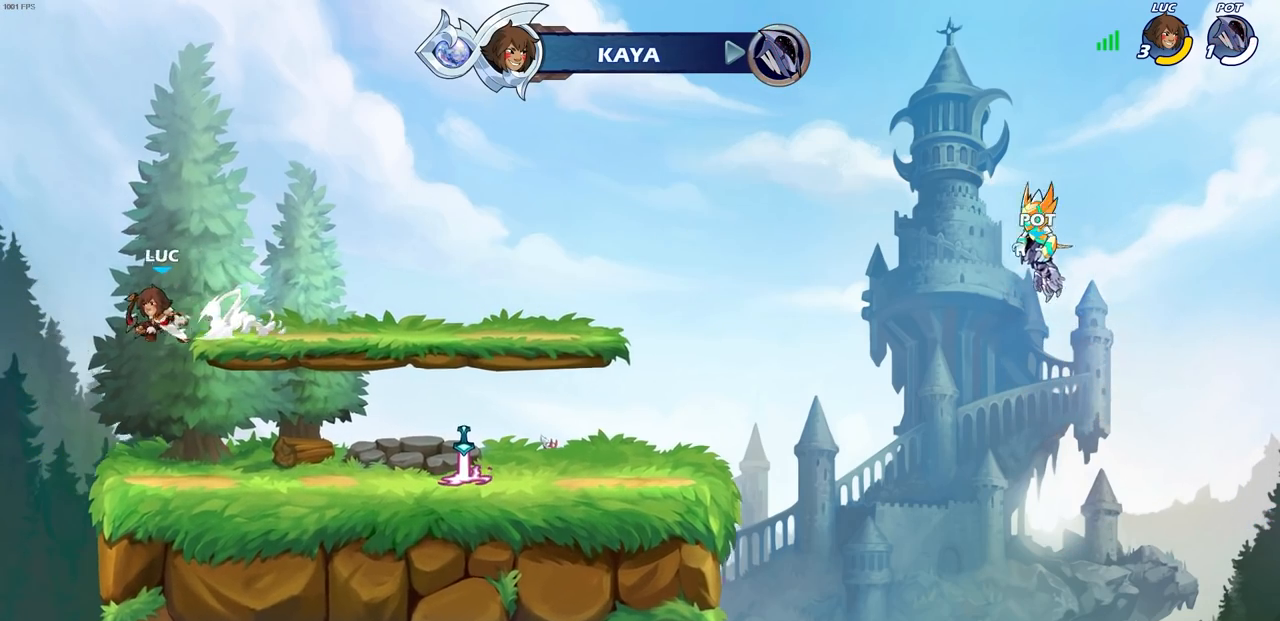
{"buttons": [], "left_stick": "center", "right_stick": "center", "events": [[33, "R1", "up"], [33, "R2", "up"], [33, "left_stick", "center"], [117, "CIRCLE", "up"]]}
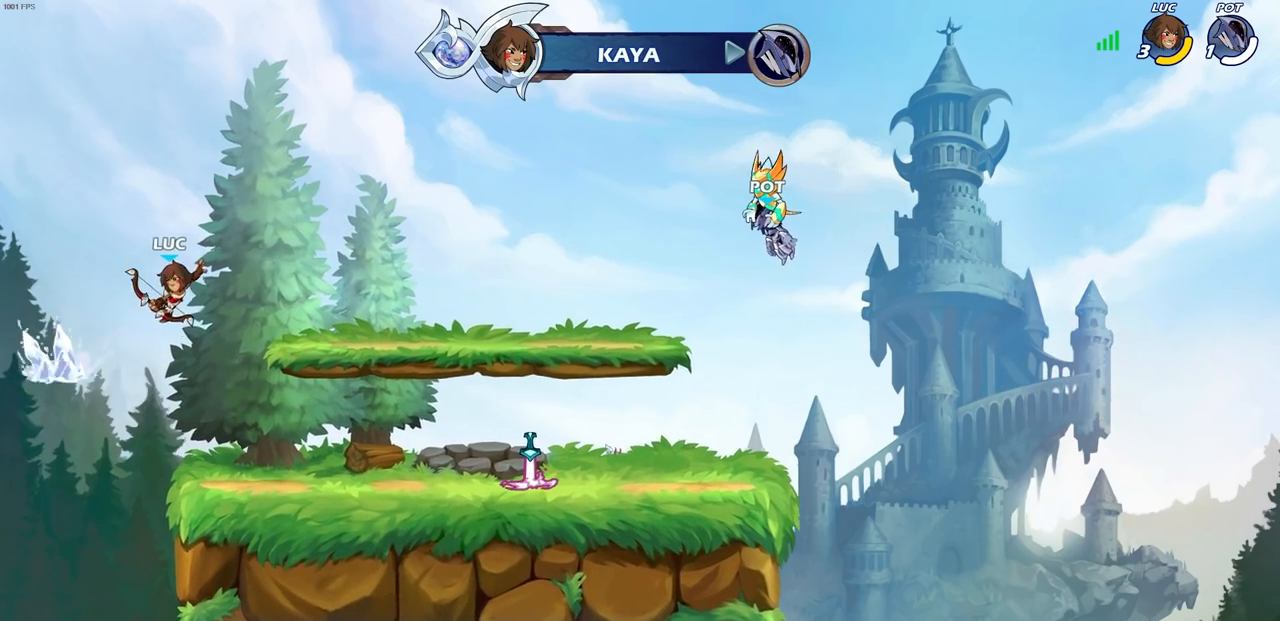
{"buttons": ["CROSS"], "left_stick": "left", "right_stick": "center", "events": [[250, "left_stick", "left"], [400, "CROSS", "down"]]}
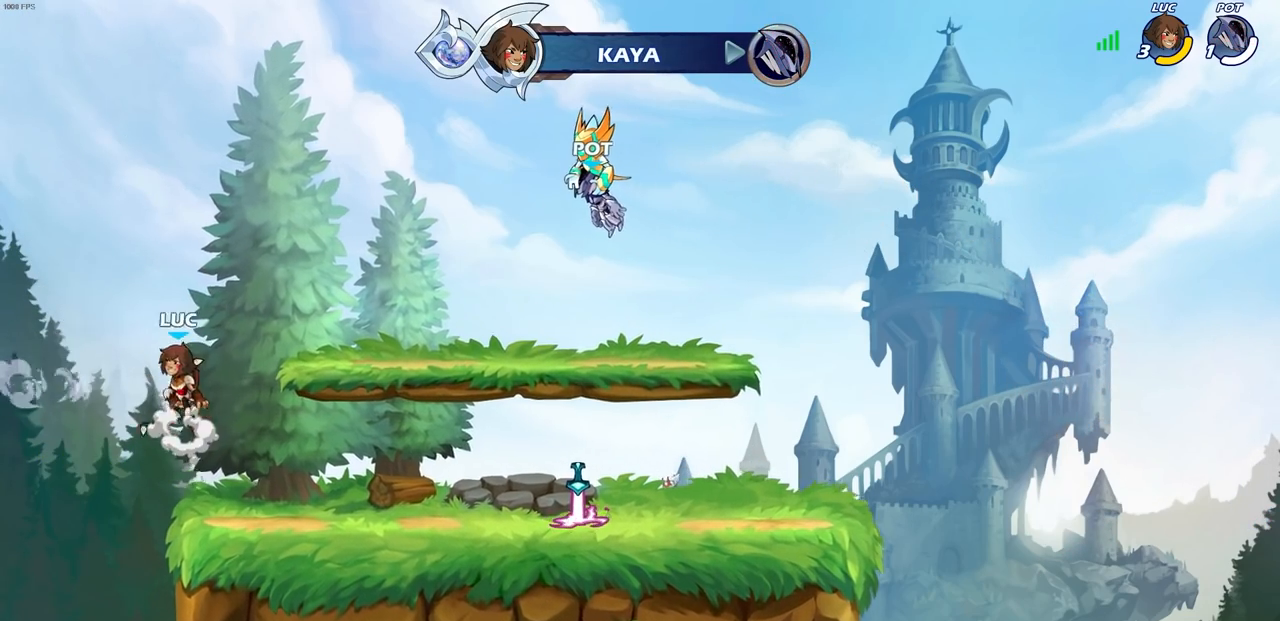
{"buttons": ["R1", "R2"], "left_stick": "right", "right_stick": "center", "events": [[67, "CROSS", "up"], [200, "left_stick", "center"], [433, "R1", "down"], [433, "R2", "down"], [467, "left_stick", "right"]]}
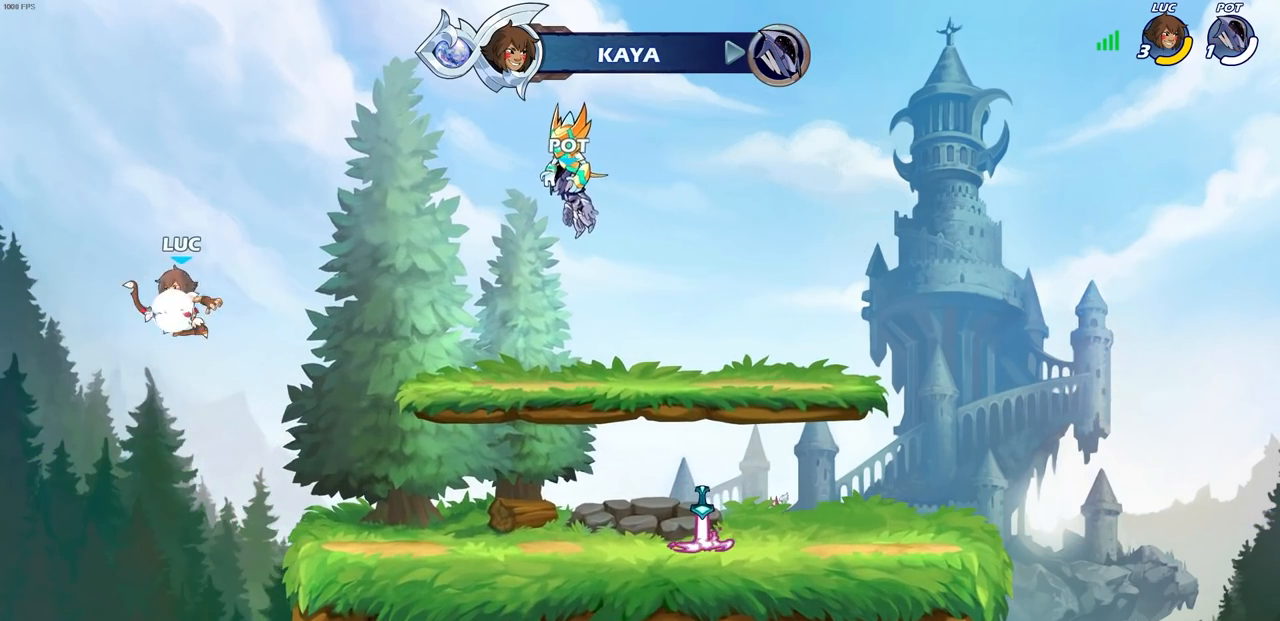
{"buttons": ["CIRCLE"], "left_stick": "center", "right_stick": "center", "events": [[50, "CIRCLE", "down"], [100, "R1", "up"], [100, "R2", "up"], [100, "left_stick", "center"]]}